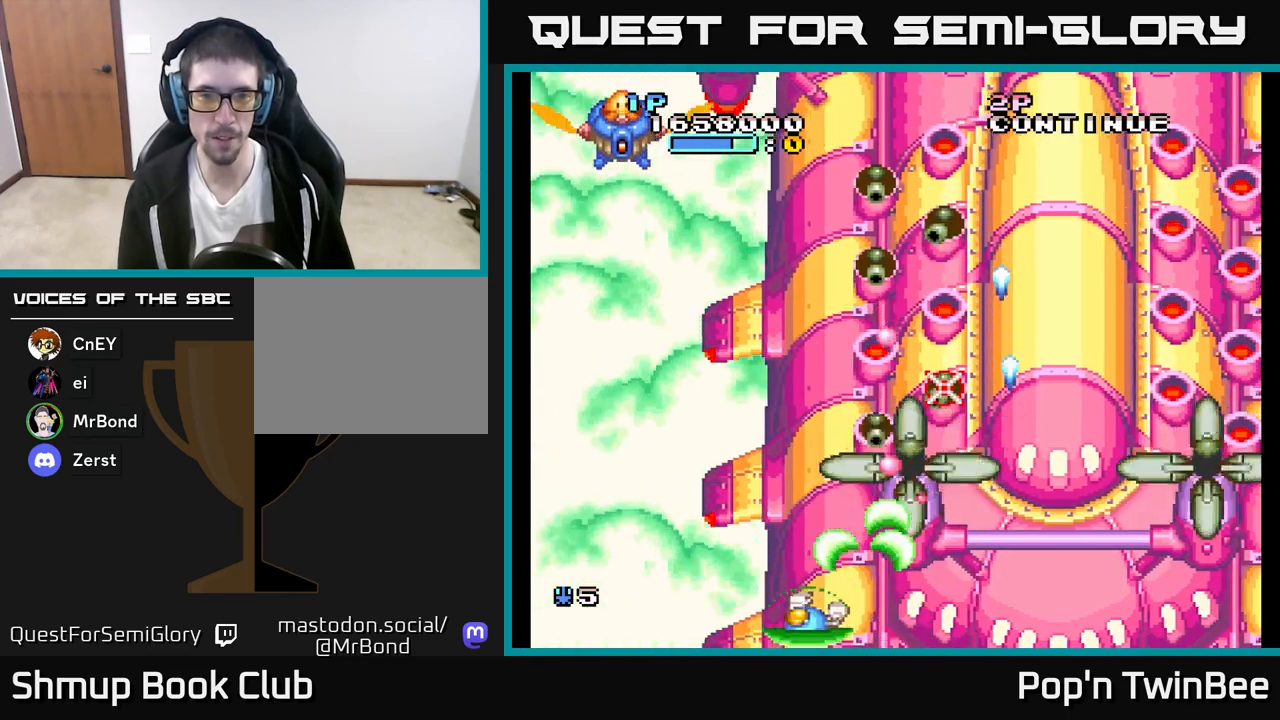
Gameplay with a controller (Xbox layout); each line is a JSON object with the inputs held at the frame after it. "events" lists button and stick changes between this image and that frame as [ms after this image, input, new state], when the widget could be followed in between.
{"buttons": ["A", "DPAD_UP"], "left_stick": "center", "right_stick": "center", "events": [[17, "X", "down"], [100, "DPAD_UP", "down"], [117, "X", "up"], [383, "DPAD_LEFT", "up"]]}
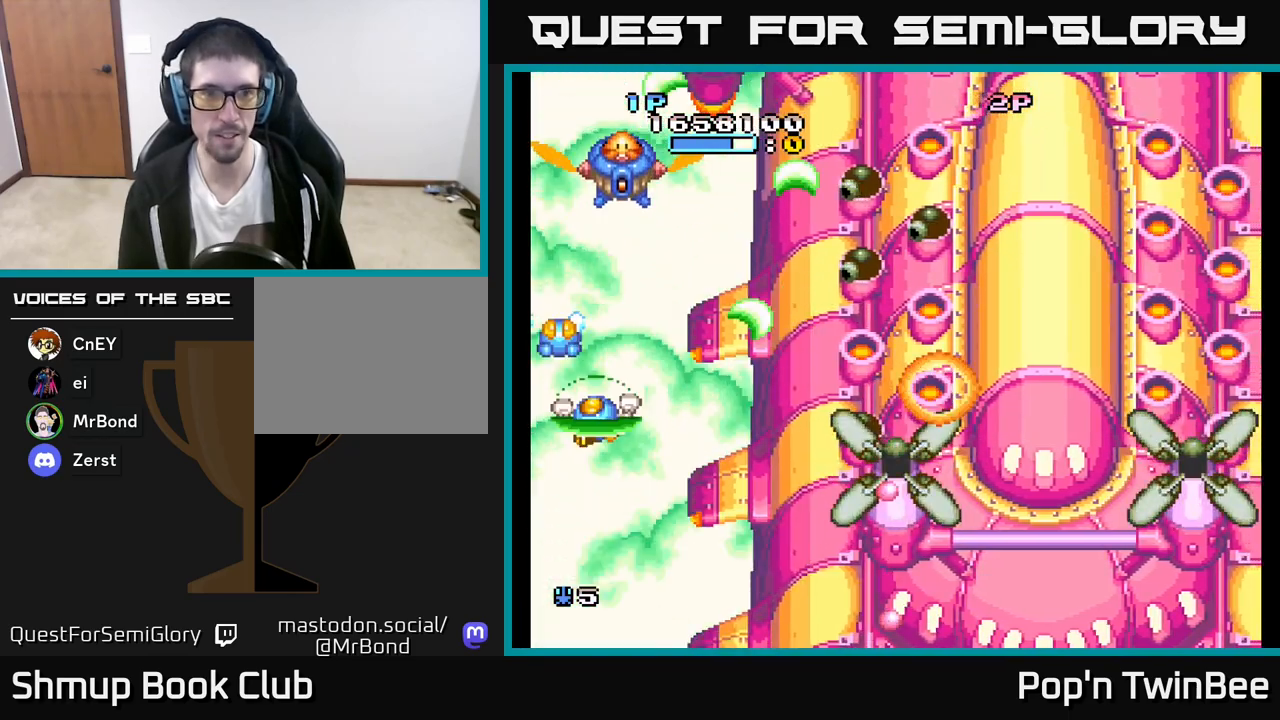
{"buttons": ["A", "DPAD_DOWN"], "left_stick": "center", "right_stick": "center", "events": [[33, "DPAD_UP", "up"], [483, "DPAD_DOWN", "down"]]}
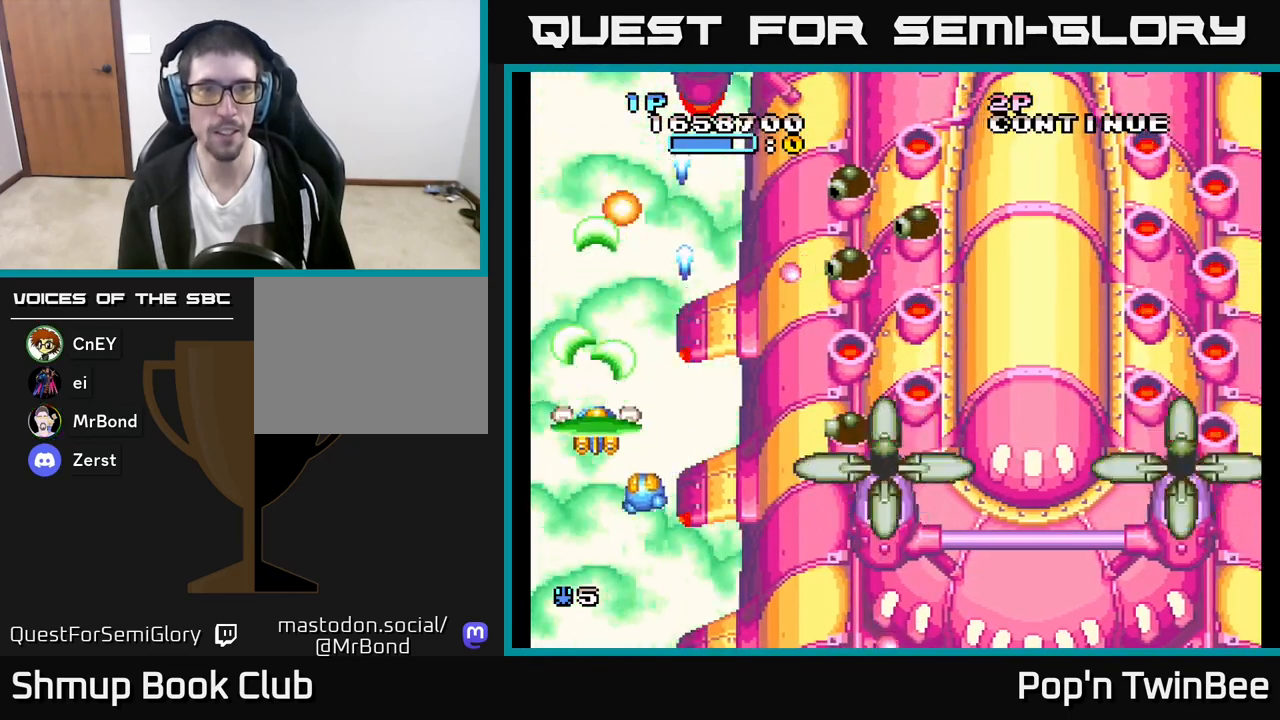
{"buttons": ["A", "DPAD_RIGHT"], "left_stick": "center", "right_stick": "center", "events": [[133, "DPAD_RIGHT", "down"], [450, "DPAD_DOWN", "up"]]}
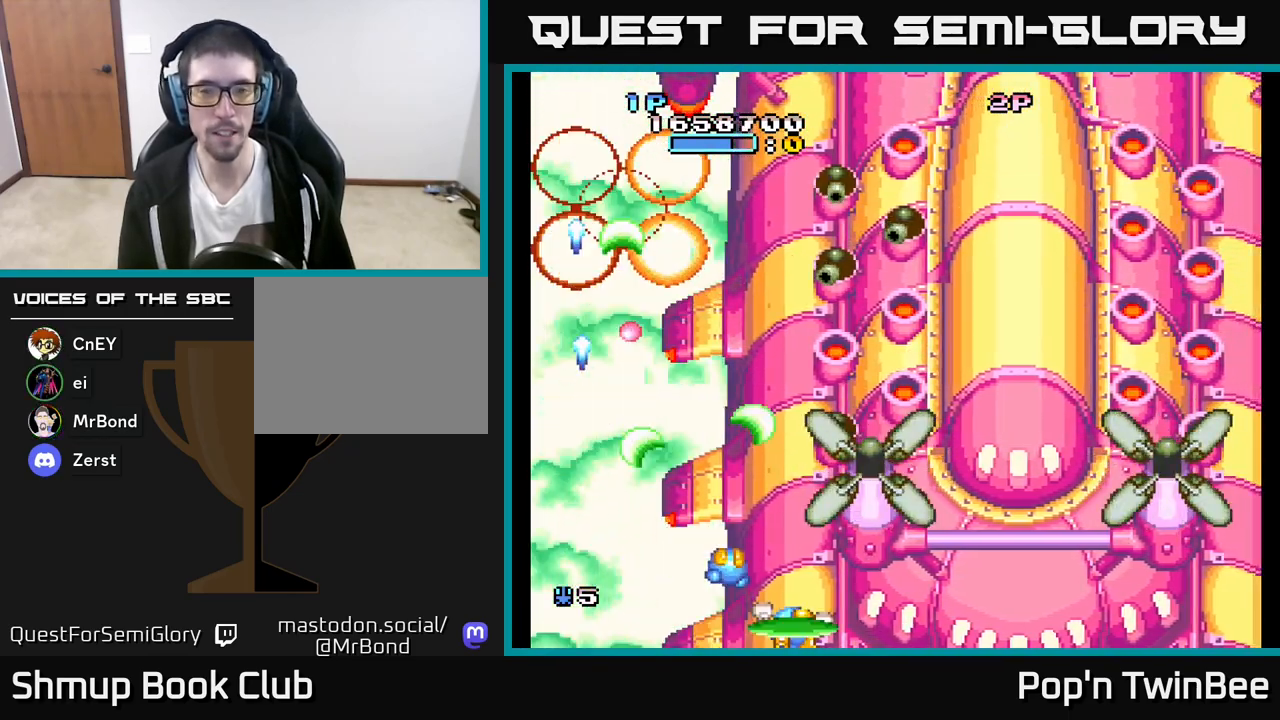
{"buttons": ["A"], "left_stick": "center", "right_stick": "center", "events": [[100, "DPAD_RIGHT", "up"], [100, "X", "down"], [200, "X", "up"], [317, "X", "down"], [450, "X", "up"]]}
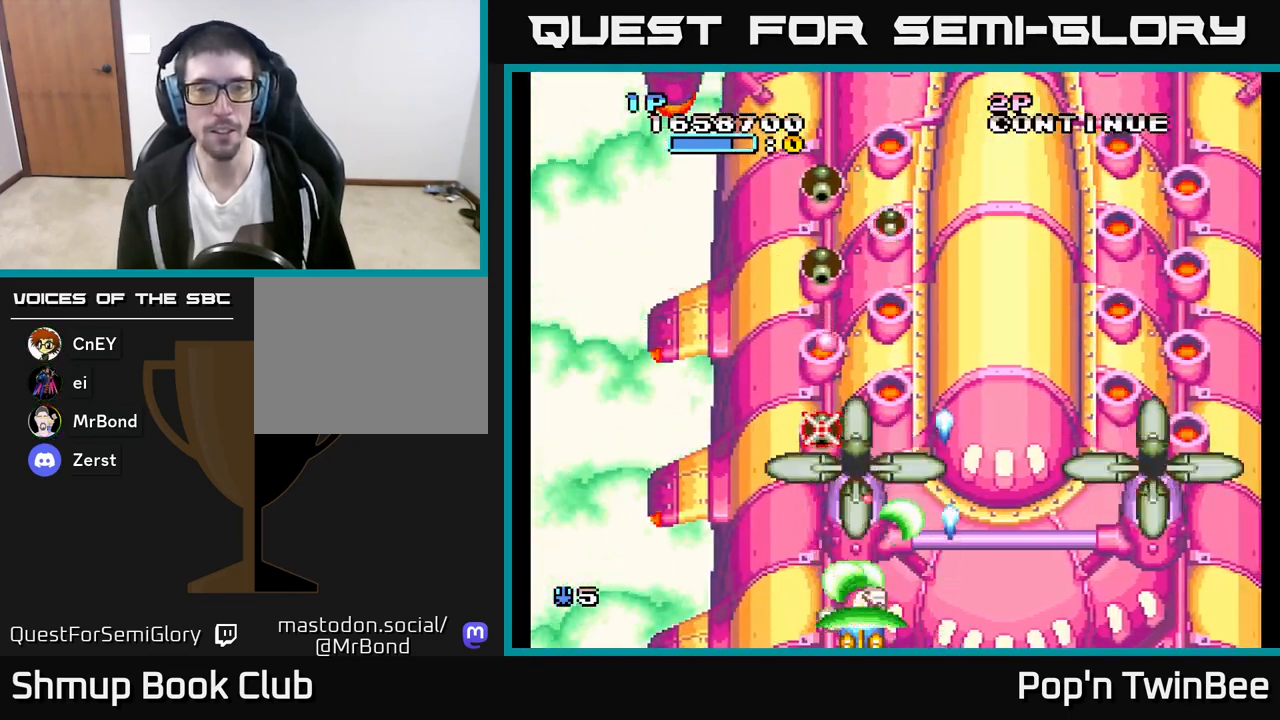
{"buttons": ["A", "X", "DPAD_LEFT"], "left_stick": "center", "right_stick": "center", "events": [[50, "DPAD_LEFT", "down"], [50, "X", "down"], [117, "DPAD_UP", "down"], [150, "DPAD_LEFT", "up"], [167, "X", "up"], [183, "DPAD_UP", "up"], [233, "X", "down"], [367, "X", "up"], [383, "DPAD_LEFT", "down"], [450, "X", "down"]]}
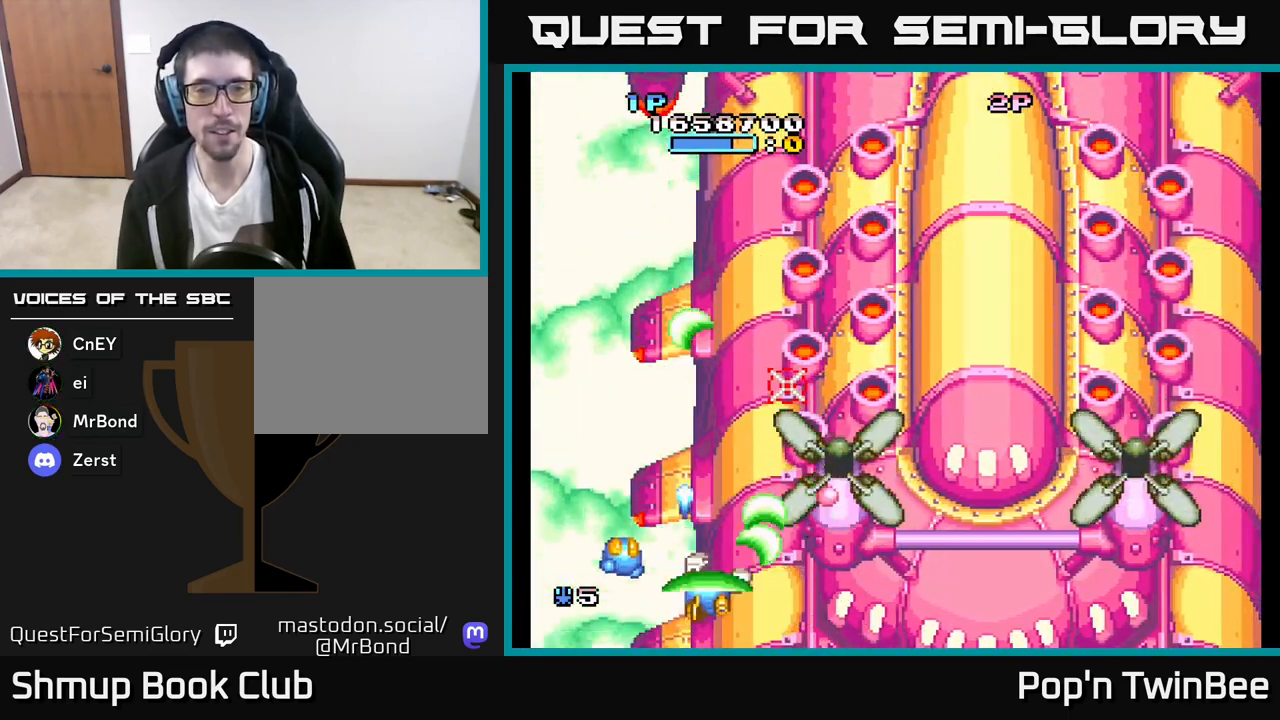
{"buttons": ["DPAD_UP", "DPAD_RIGHT"], "left_stick": "center", "right_stick": "center", "events": [[67, "DPAD_LEFT", "up"], [83, "DPAD_LEFT", "down"], [83, "X", "up"], [133, "DPAD_LEFT", "up"], [133, "DPAD_UP", "down"], [150, "A", "up"], [183, "A", "down"], [383, "A", "up"], [467, "DPAD_RIGHT", "down"]]}
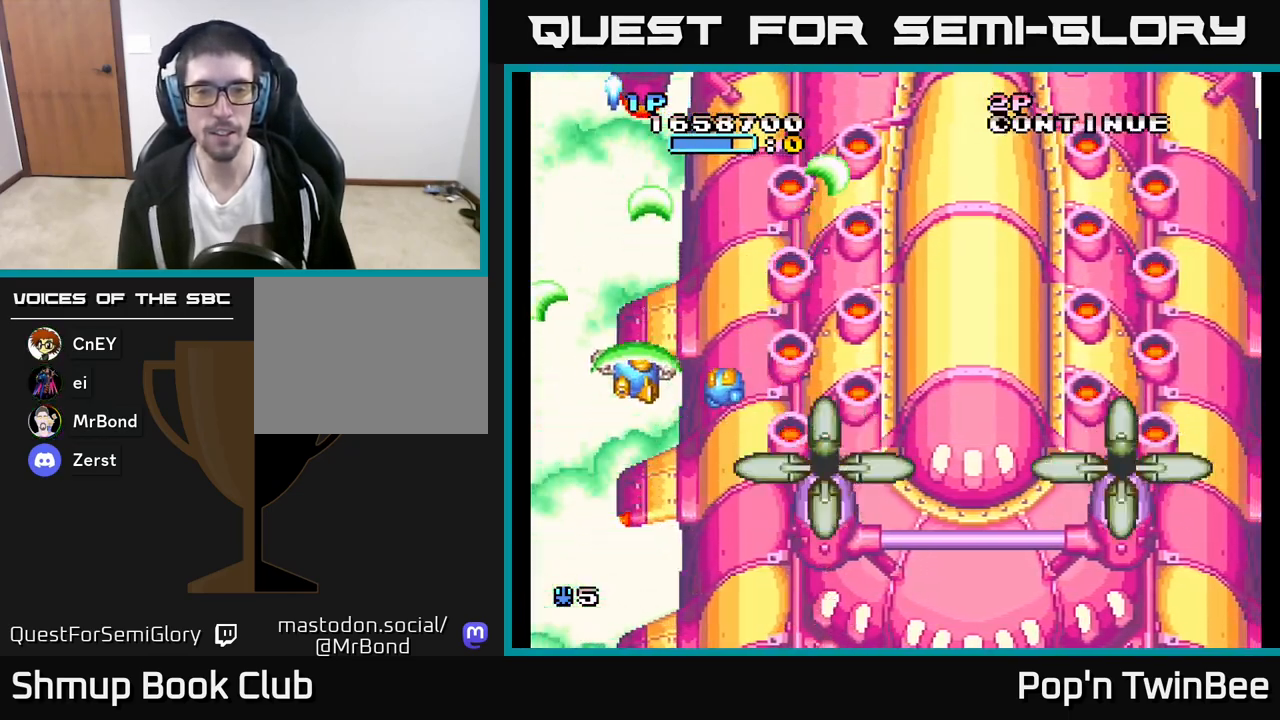
{"buttons": ["A"], "left_stick": "center", "right_stick": "center", "events": [[67, "A", "down"], [67, "DPAD_UP", "up"], [483, "DPAD_RIGHT", "up"]]}
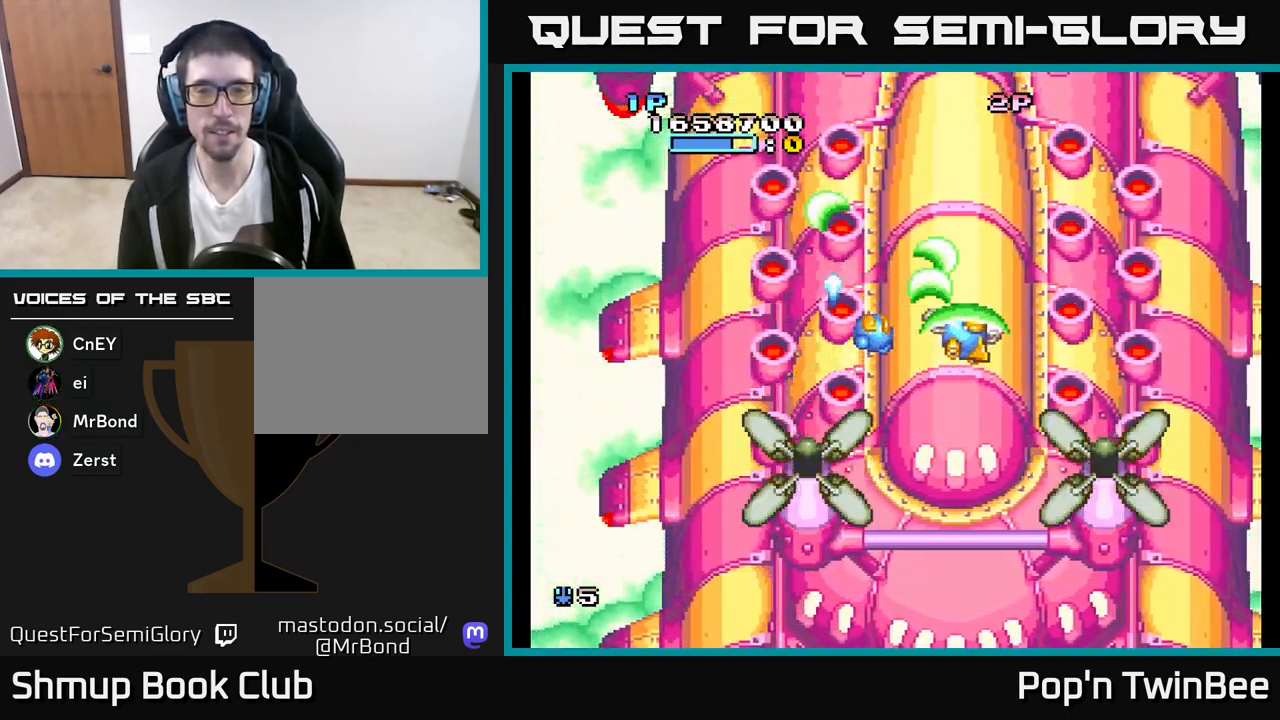
{"buttons": ["A"], "left_stick": "center", "right_stick": "center", "events": [[250, "DPAD_LEFT", "down"], [317, "DPAD_LEFT", "up"]]}
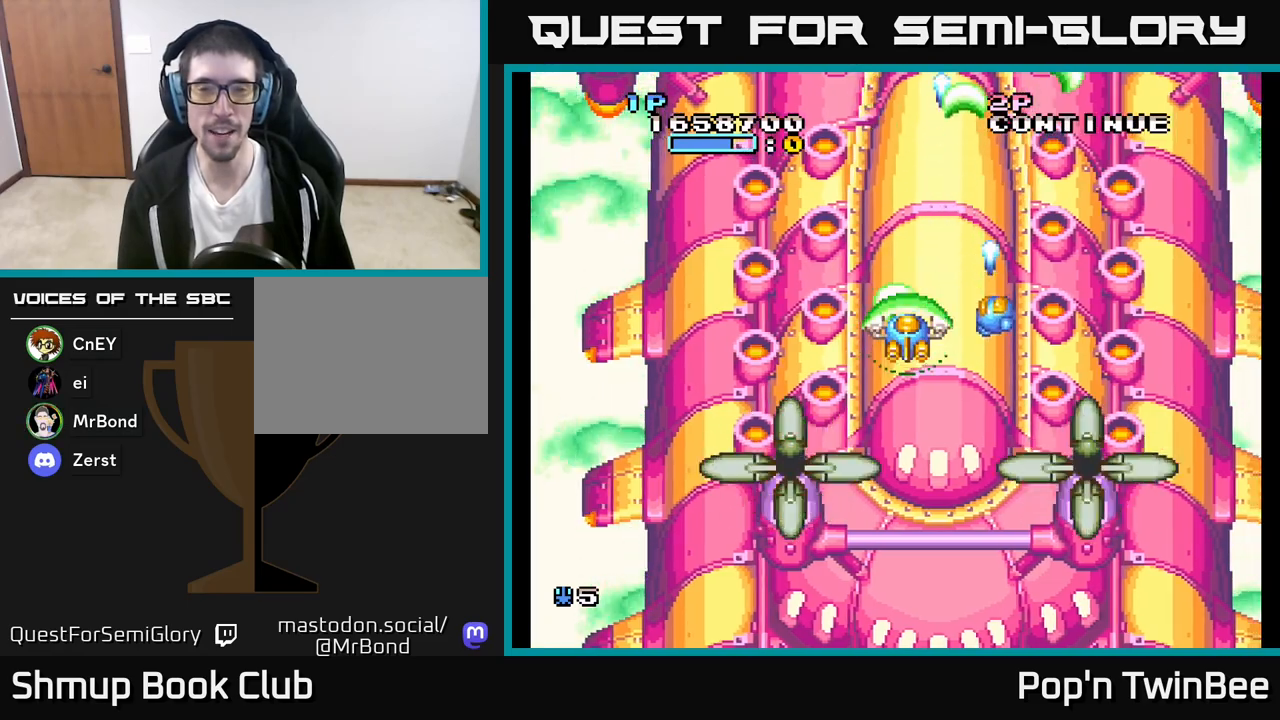
{"buttons": ["A", "DPAD_RIGHT"], "left_stick": "center", "right_stick": "center", "events": [[317, "DPAD_RIGHT", "down"]]}
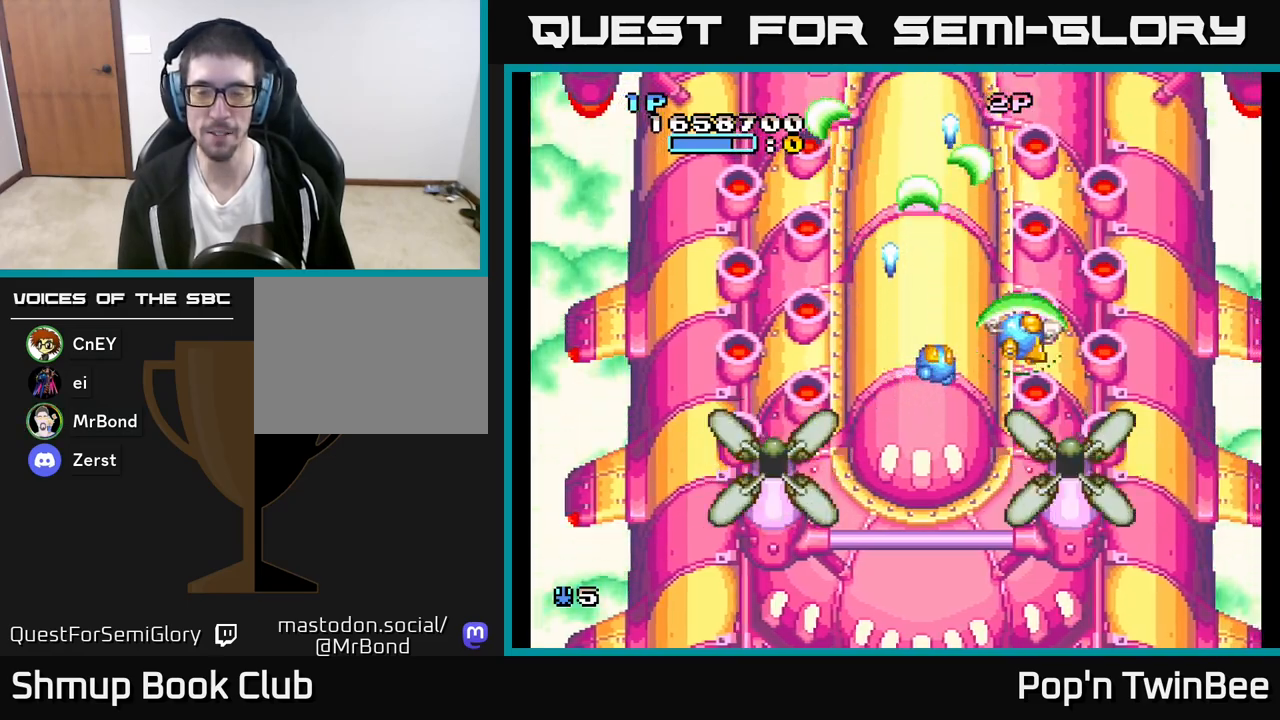
{"buttons": ["A", "DPAD_DOWN"], "left_stick": "center", "right_stick": "center", "events": [[250, "DPAD_RIGHT", "up"], [500, "DPAD_DOWN", "down"]]}
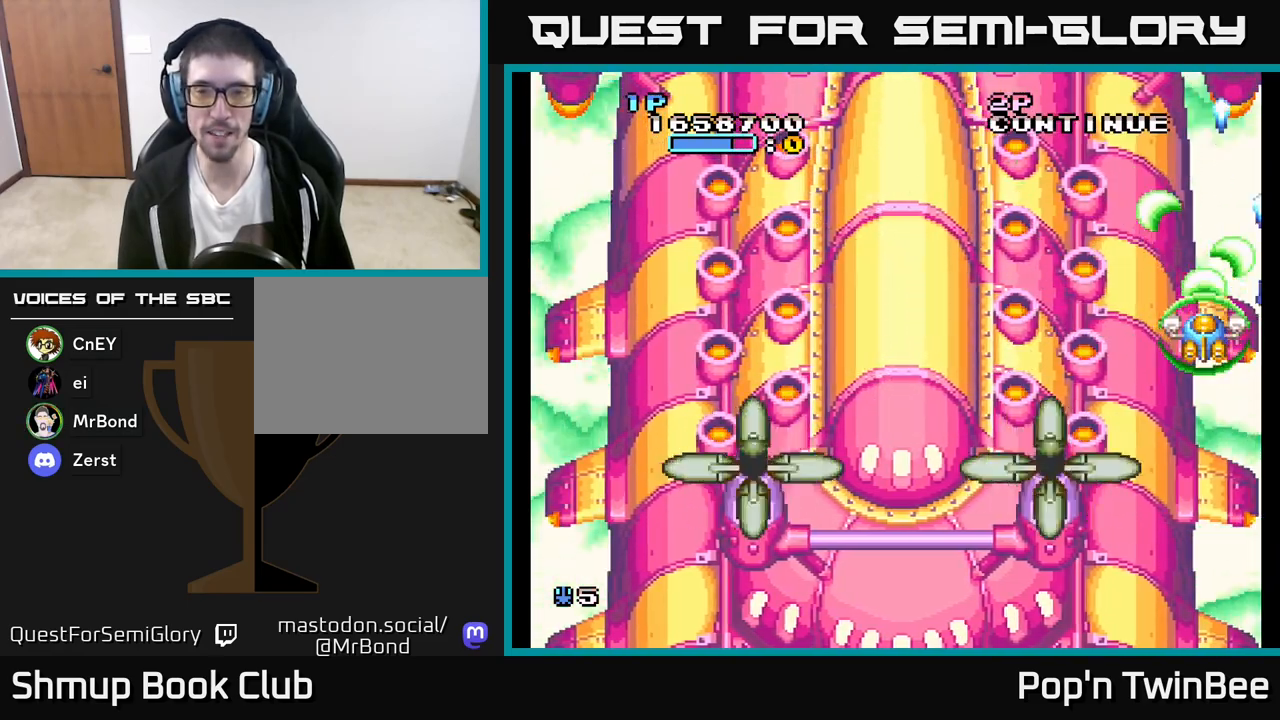
{"buttons": ["A", "DPAD_LEFT"], "left_stick": "center", "right_stick": "center", "events": [[450, "DPAD_LEFT", "down"], [483, "DPAD_DOWN", "up"]]}
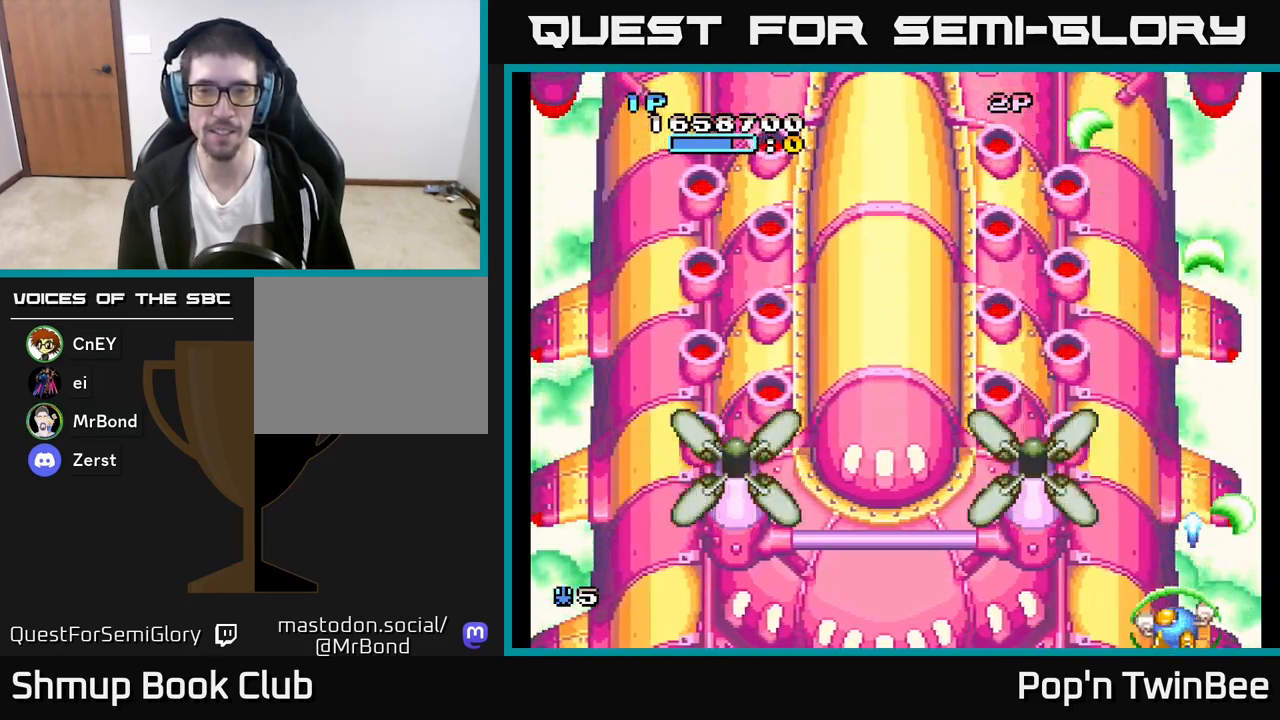
{"buttons": ["A"], "left_stick": "center", "right_stick": "center", "events": [[250, "DPAD_LEFT", "up"], [300, "X", "down"], [467, "X", "up"]]}
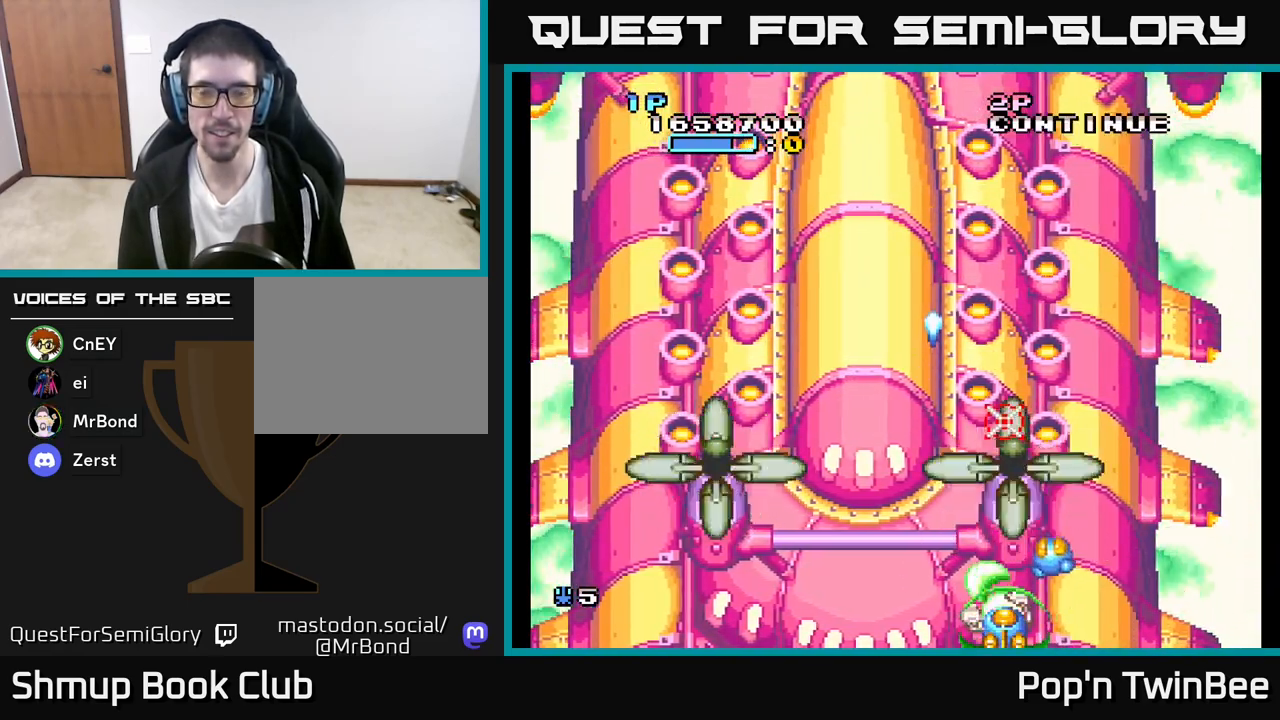
{"buttons": ["A", "DPAD_UP"], "left_stick": "center", "right_stick": "center", "events": [[500, "DPAD_UP", "down"]]}
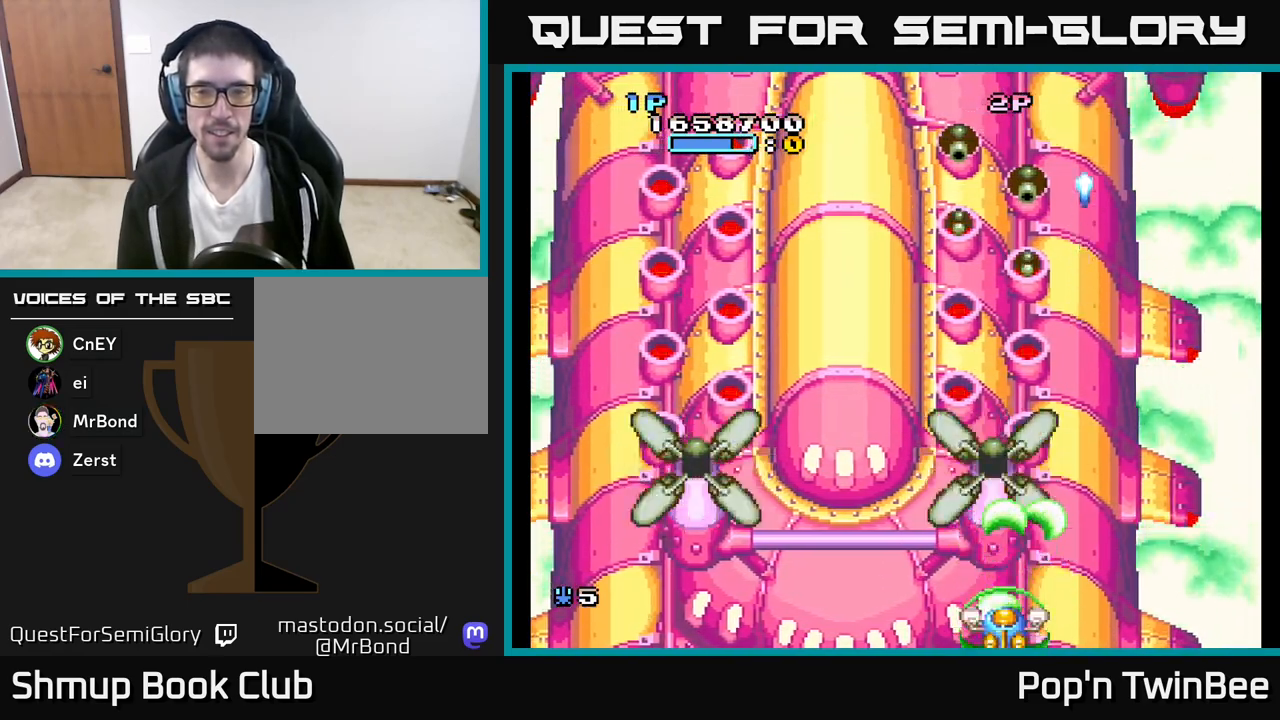
{"buttons": ["A", "X"], "left_stick": "center", "right_stick": "center", "events": [[50, "DPAD_UP", "up"], [100, "X", "down"], [267, "X", "up"], [433, "X", "down"]]}
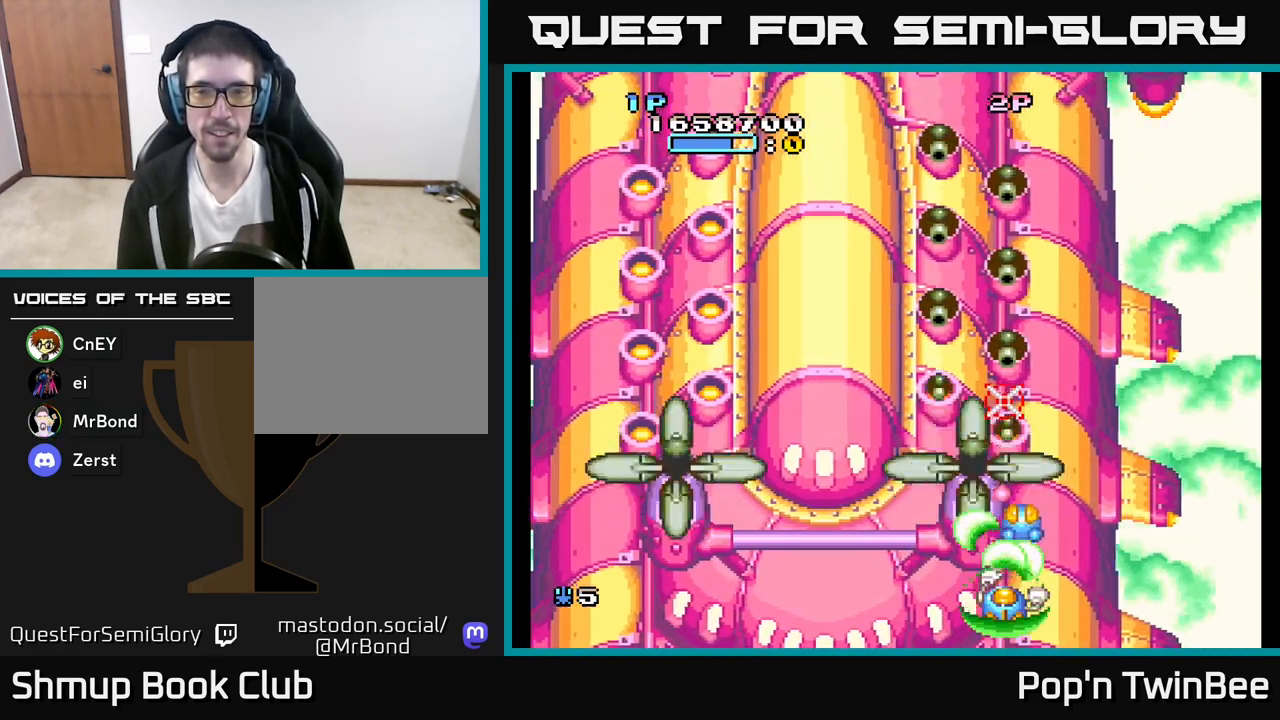
{"buttons": ["A"], "left_stick": "center", "right_stick": "center", "events": [[83, "X", "up"], [133, "DPAD_LEFT", "down"], [183, "DPAD_LEFT", "up"], [183, "X", "down"], [283, "X", "up"], [383, "X", "down"], [500, "X", "up"]]}
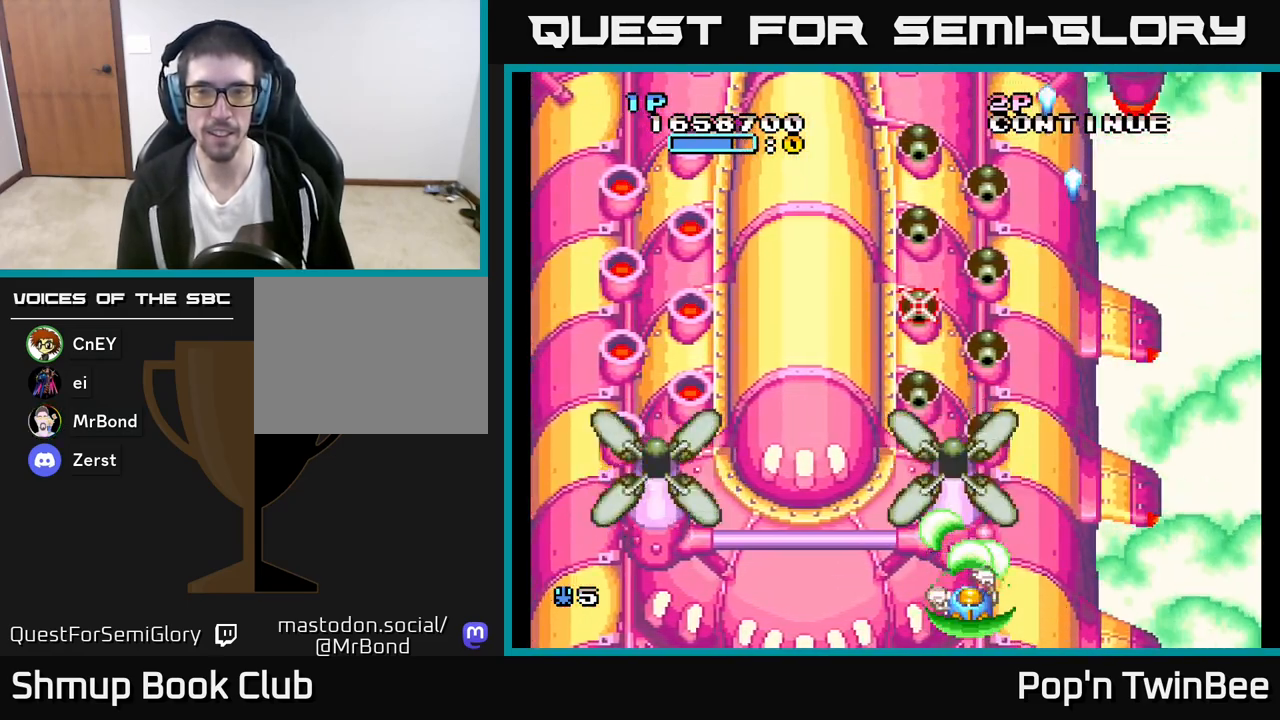
{"buttons": ["A", "X"], "left_stick": "center", "right_stick": "center", "events": [[100, "X", "down"], [200, "X", "up"], [283, "X", "down"], [383, "X", "up"], [483, "X", "down"]]}
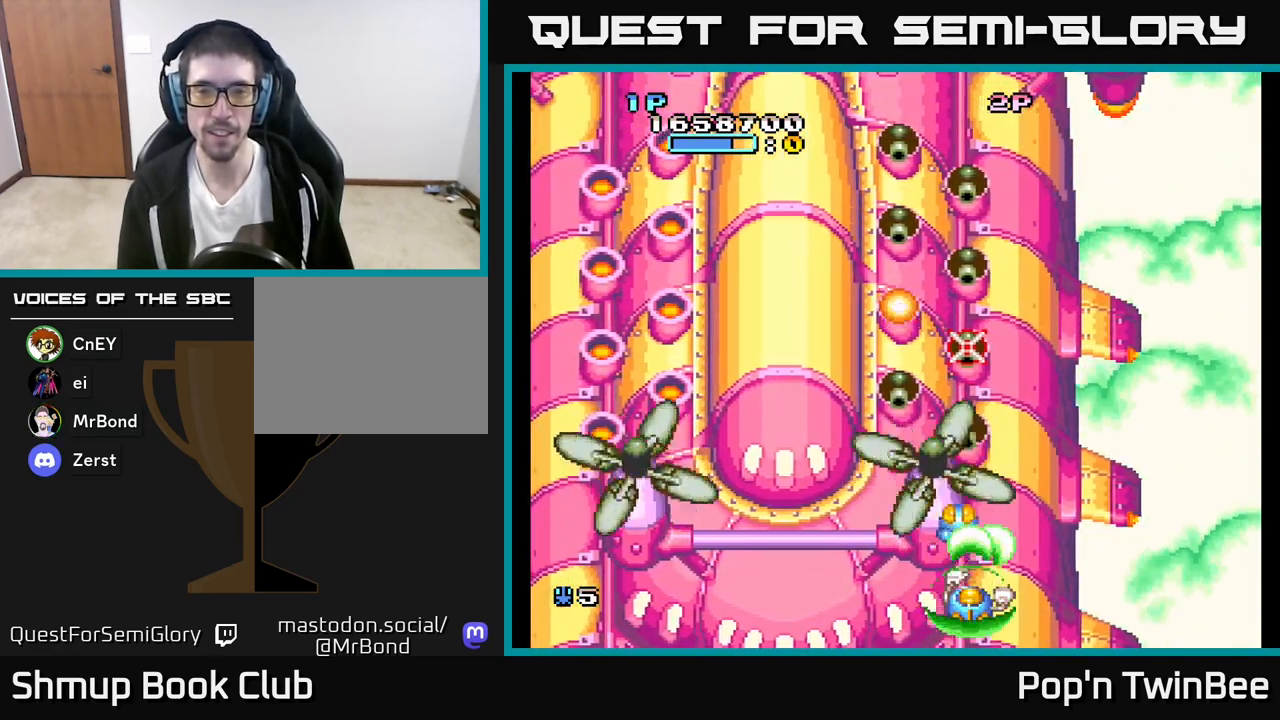
{"buttons": ["A"], "left_stick": "center", "right_stick": "center", "events": [[83, "X", "up"], [117, "A", "up"], [133, "A", "down"], [183, "X", "down"], [283, "X", "up"], [383, "X", "down"], [400, "DPAD_LEFT", "down"], [483, "X", "up"], [500, "DPAD_LEFT", "up"]]}
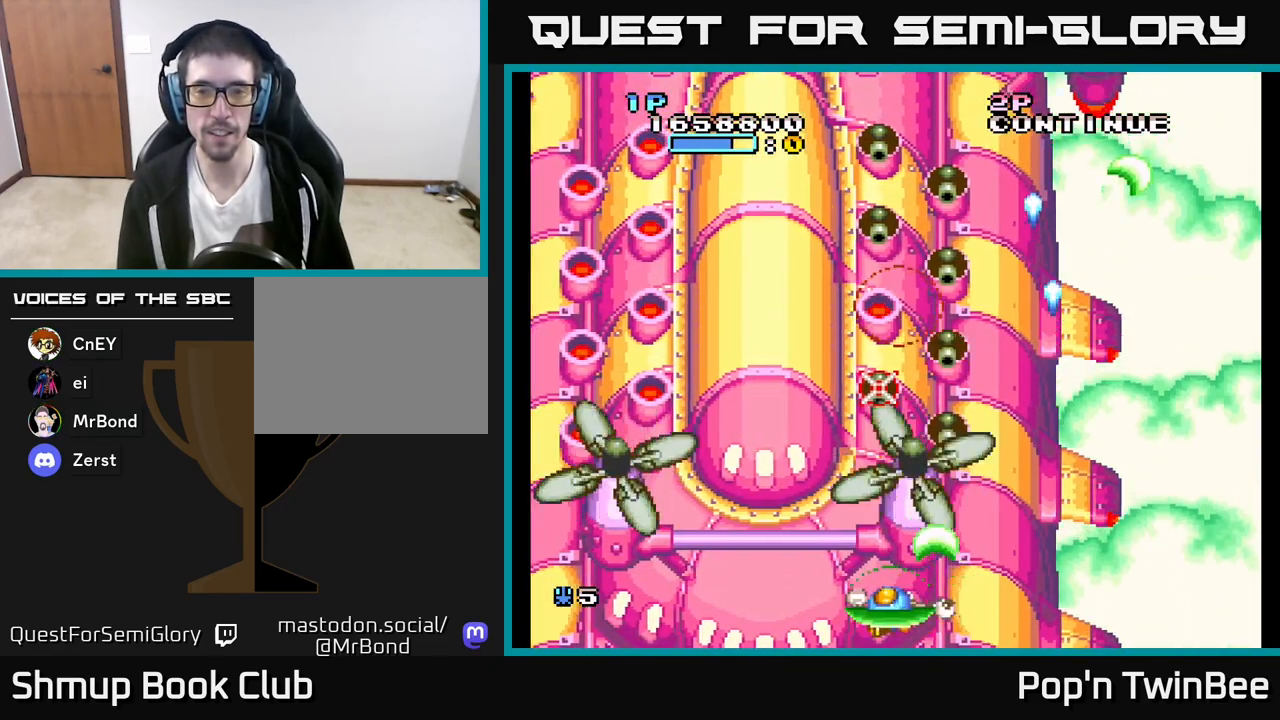
{"buttons": ["A", "X"], "left_stick": "center", "right_stick": "center", "events": [[117, "X", "down"], [183, "X", "up"], [317, "X", "down"], [383, "X", "up"], [500, "X", "down"]]}
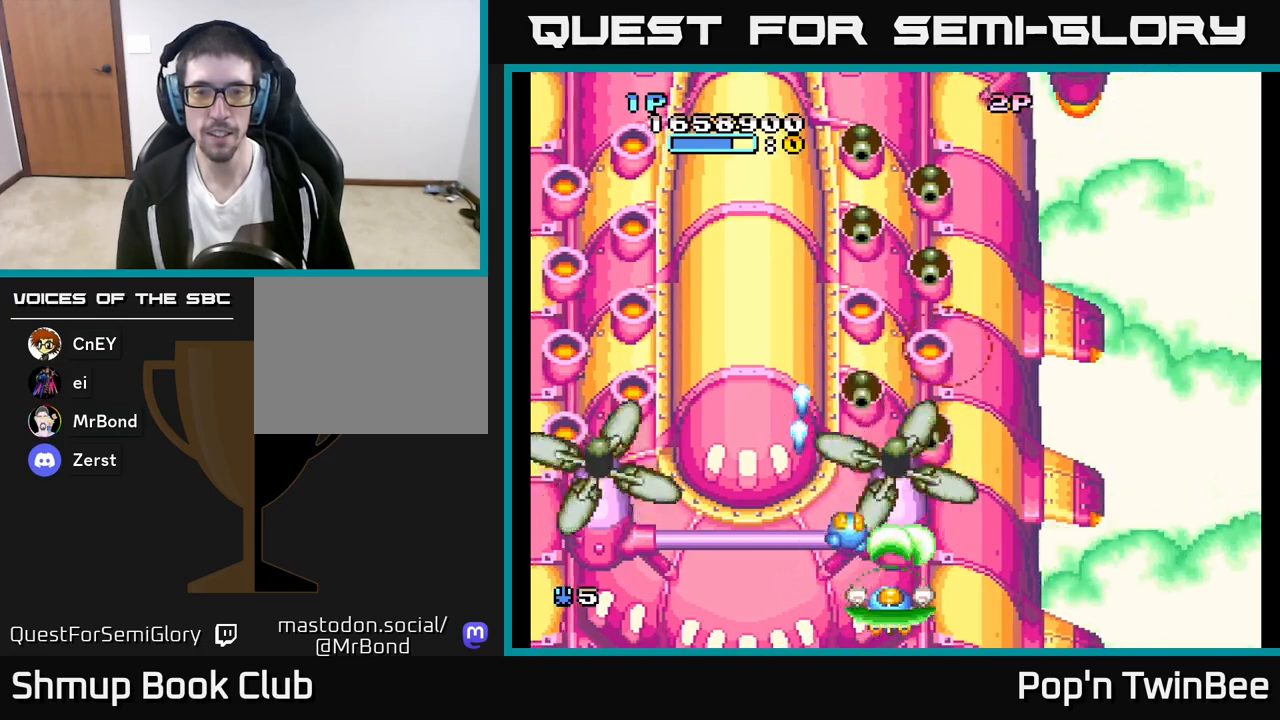
{"buttons": ["A"], "left_stick": "center", "right_stick": "center", "events": [[100, "X", "up"], [183, "X", "down"], [317, "X", "up"], [383, "X", "down"], [500, "X", "up"]]}
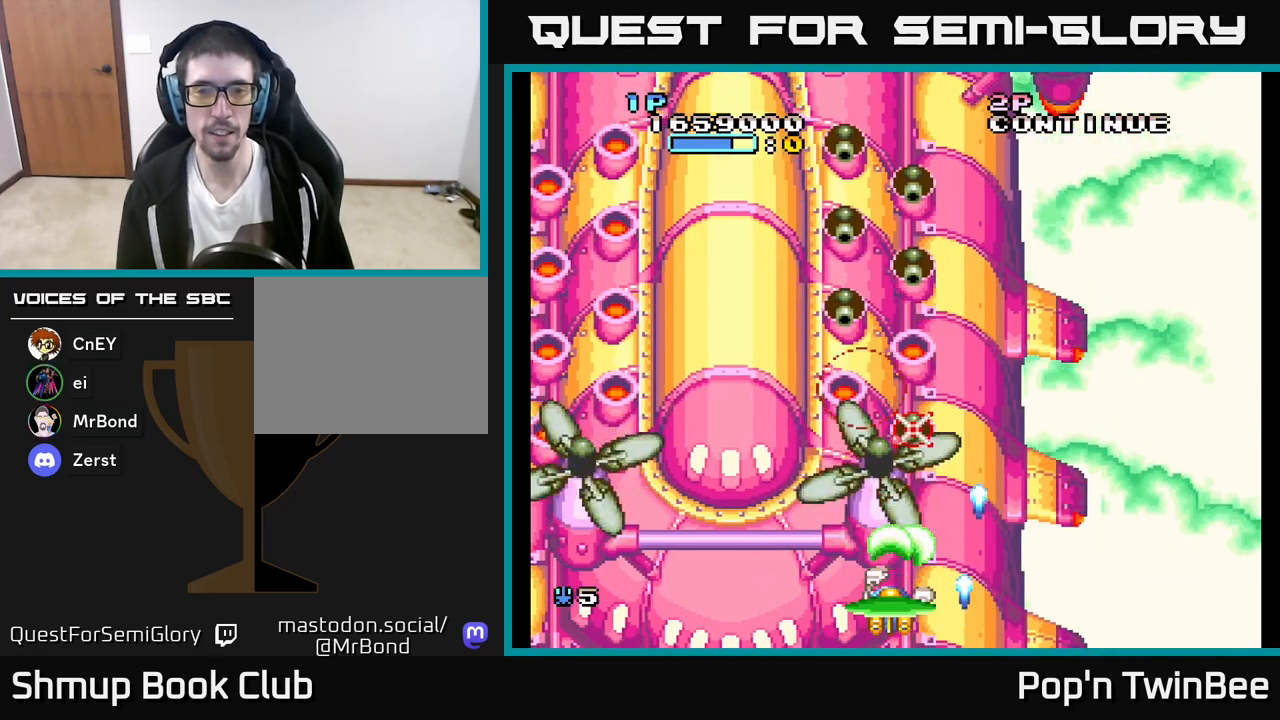
{"buttons": ["A", "X"], "left_stick": "center", "right_stick": "center", "events": [[17, "DPAD_LEFT", "down"], [100, "DPAD_LEFT", "up"], [117, "X", "down"], [183, "X", "up"], [217, "A", "up"], [267, "A", "down"], [283, "X", "down"], [383, "X", "up"], [500, "X", "down"]]}
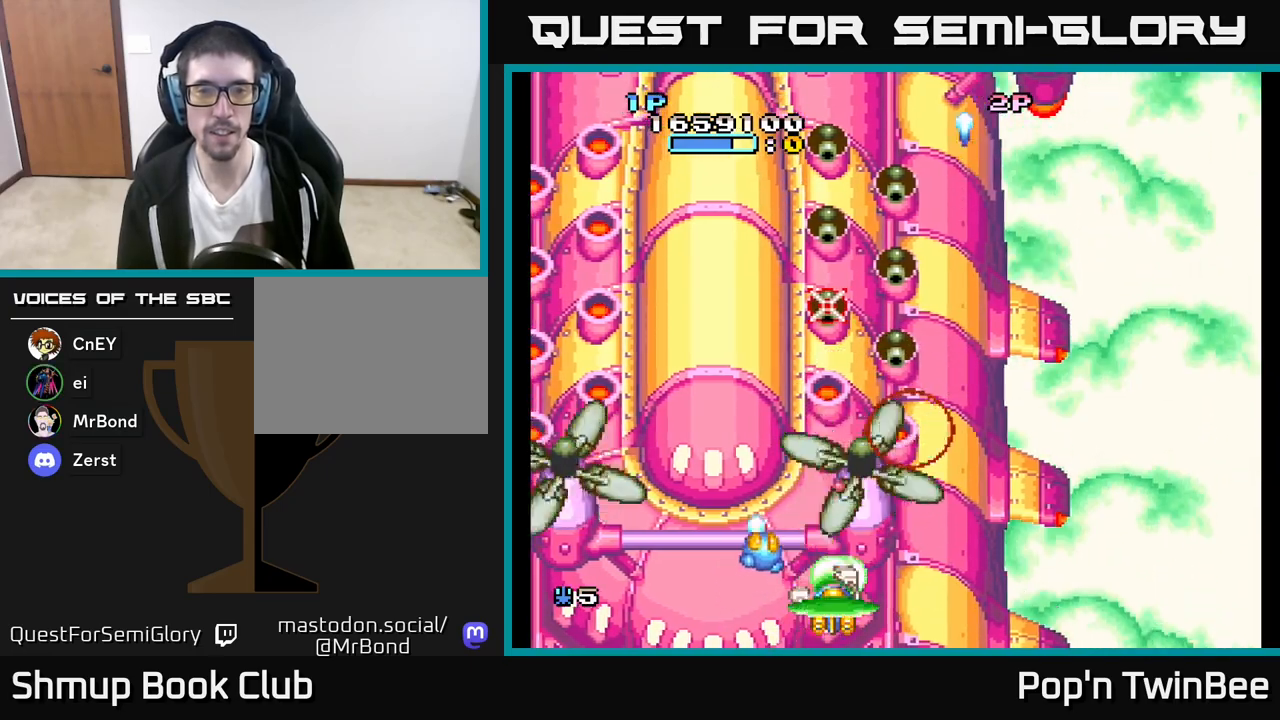
{"buttons": ["A"], "left_stick": "center", "right_stick": "center", "events": [[100, "X", "up"], [200, "X", "down"], [267, "X", "up"], [383, "X", "down"], [483, "X", "up"]]}
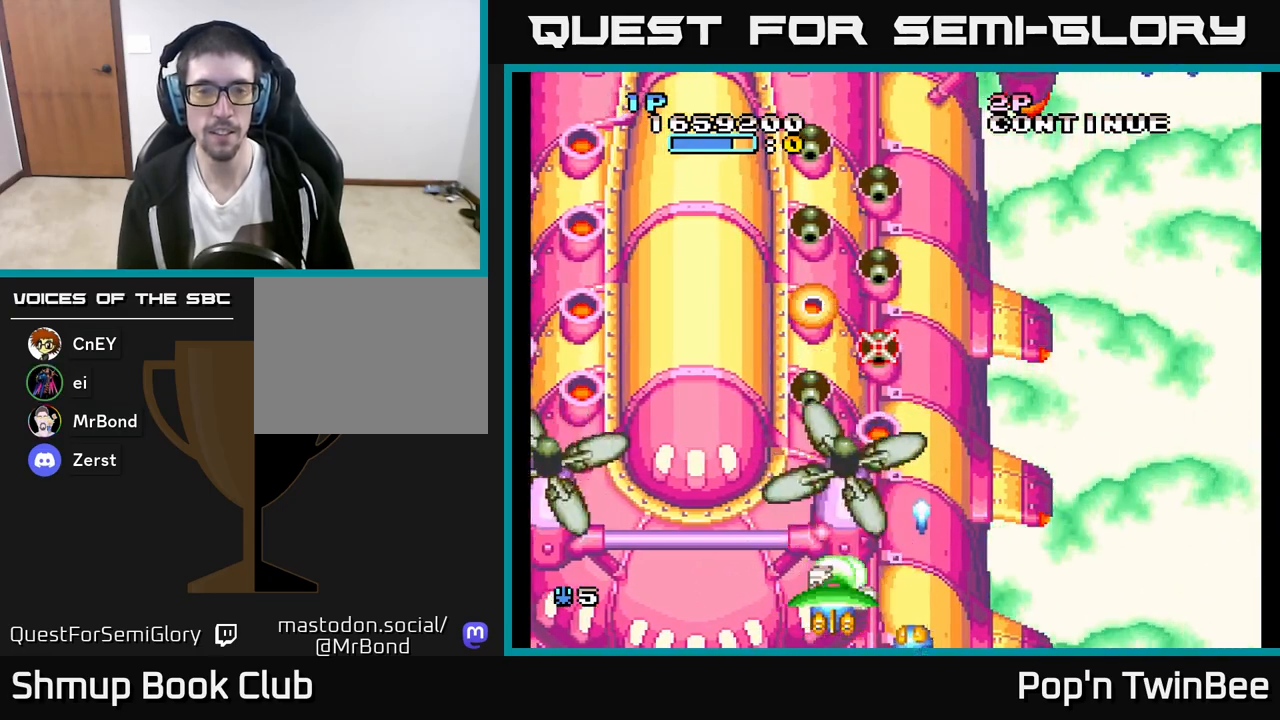
{"buttons": ["A", "X"], "left_stick": "center", "right_stick": "center", "events": [[83, "X", "down"], [183, "X", "up"], [217, "A", "up"], [233, "A", "down"], [283, "X", "down"], [367, "X", "up"], [483, "X", "down"]]}
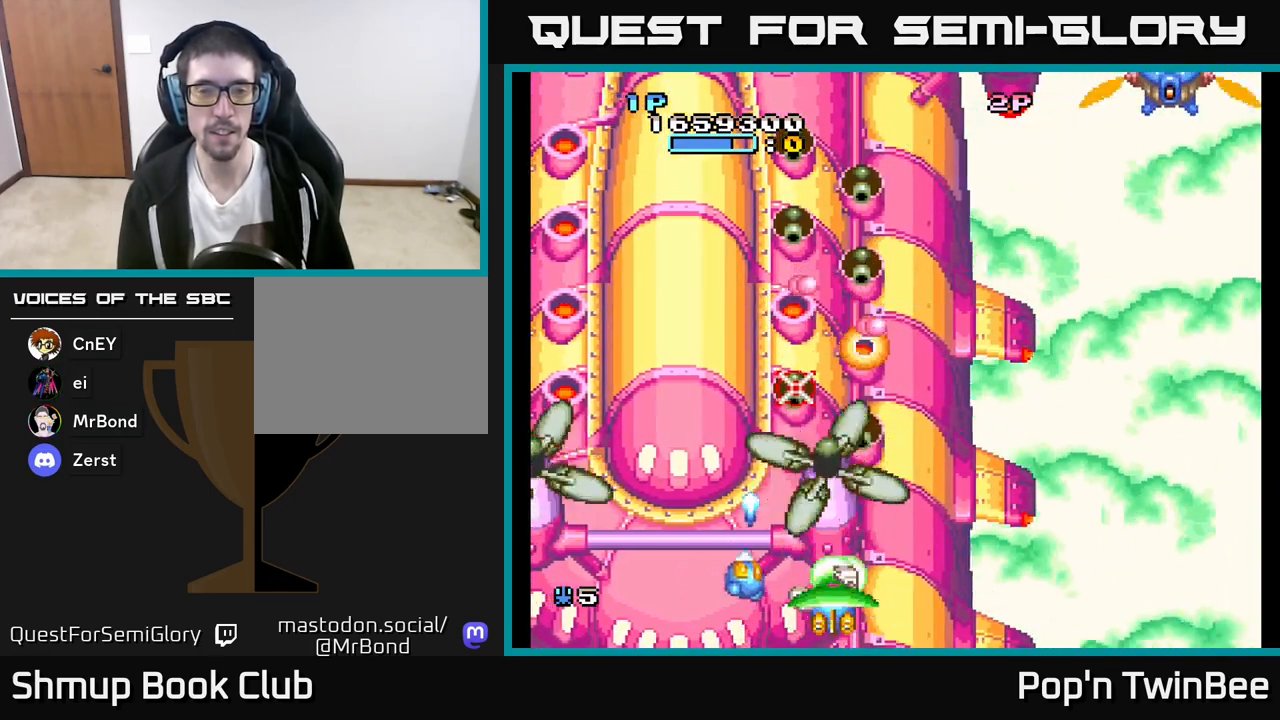
{"buttons": ["A", "DPAD_RIGHT"], "left_stick": "center", "right_stick": "center", "events": [[83, "X", "up"], [183, "X", "down"], [283, "X", "up"], [383, "X", "down"], [450, "DPAD_RIGHT", "down"], [483, "X", "up"]]}
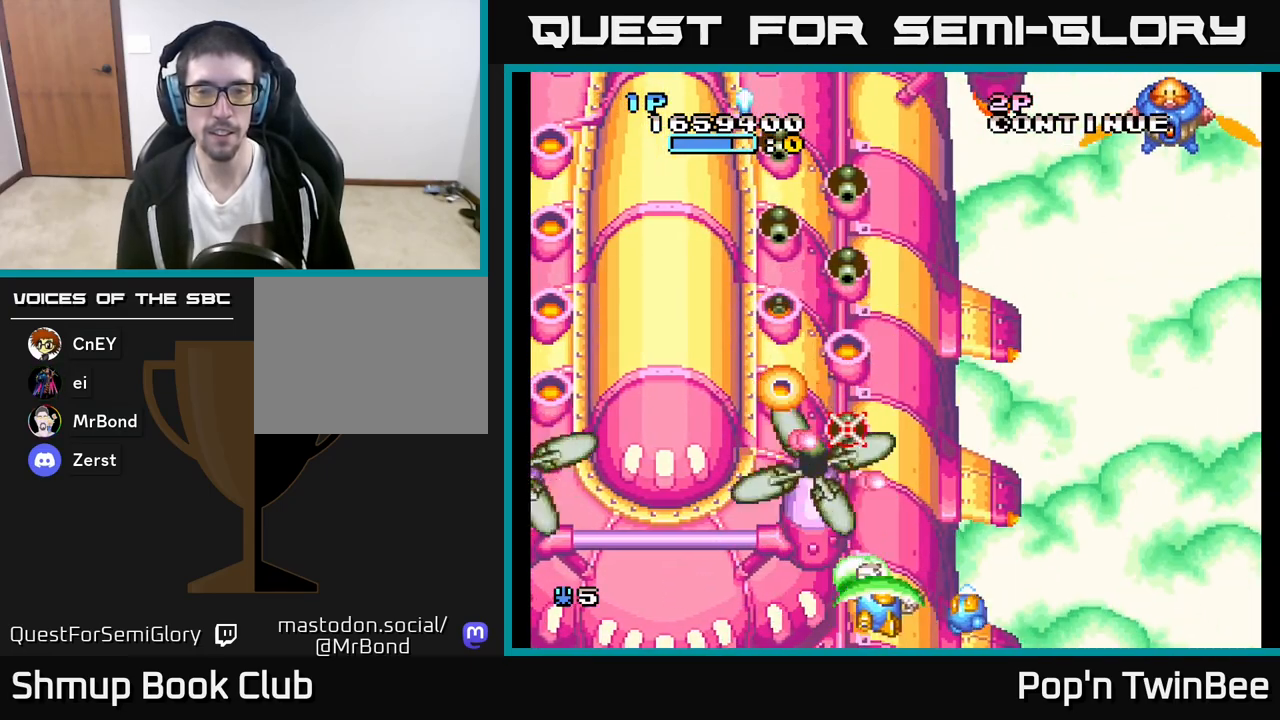
{"buttons": ["A", "DPAD_UP"], "left_stick": "center", "right_stick": "center", "events": [[50, "X", "down"], [167, "DPAD_UP", "down"], [183, "X", "up"], [483, "DPAD_RIGHT", "up"]]}
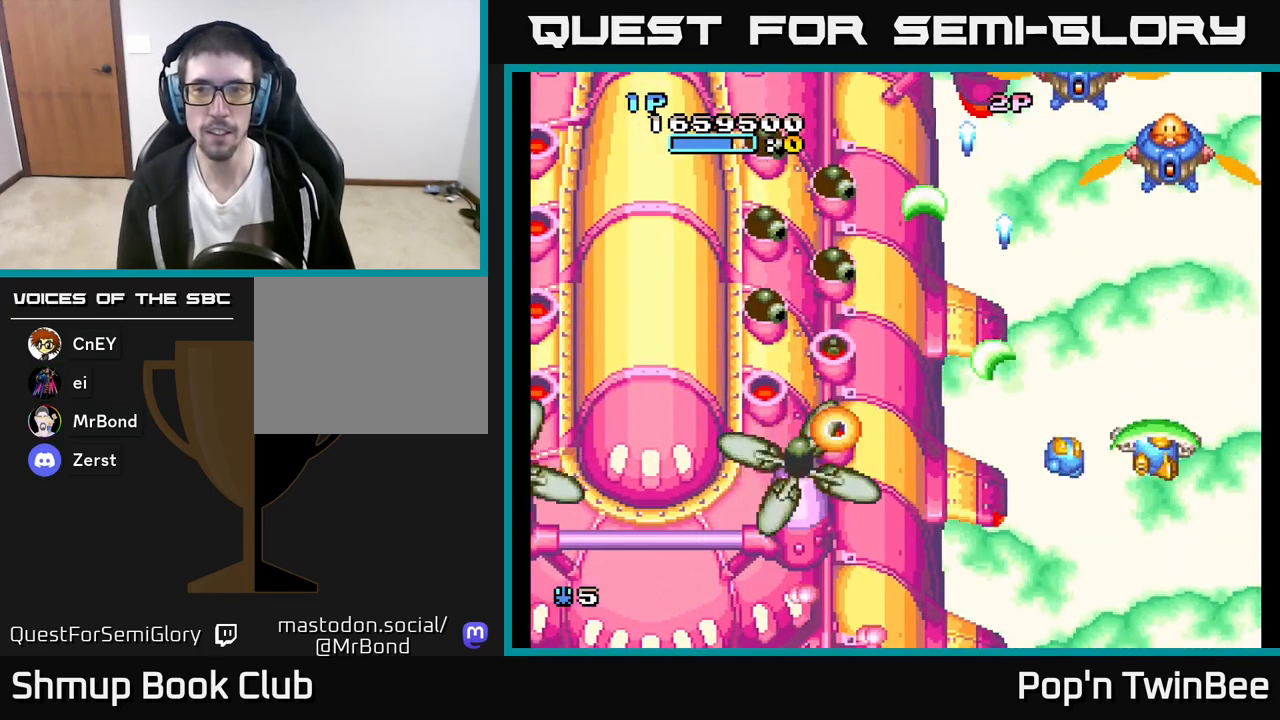
{"buttons": ["A"], "left_stick": "center", "right_stick": "center", "events": [[183, "DPAD_UP", "up"], [417, "DPAD_LEFT", "down"], [500, "DPAD_LEFT", "up"]]}
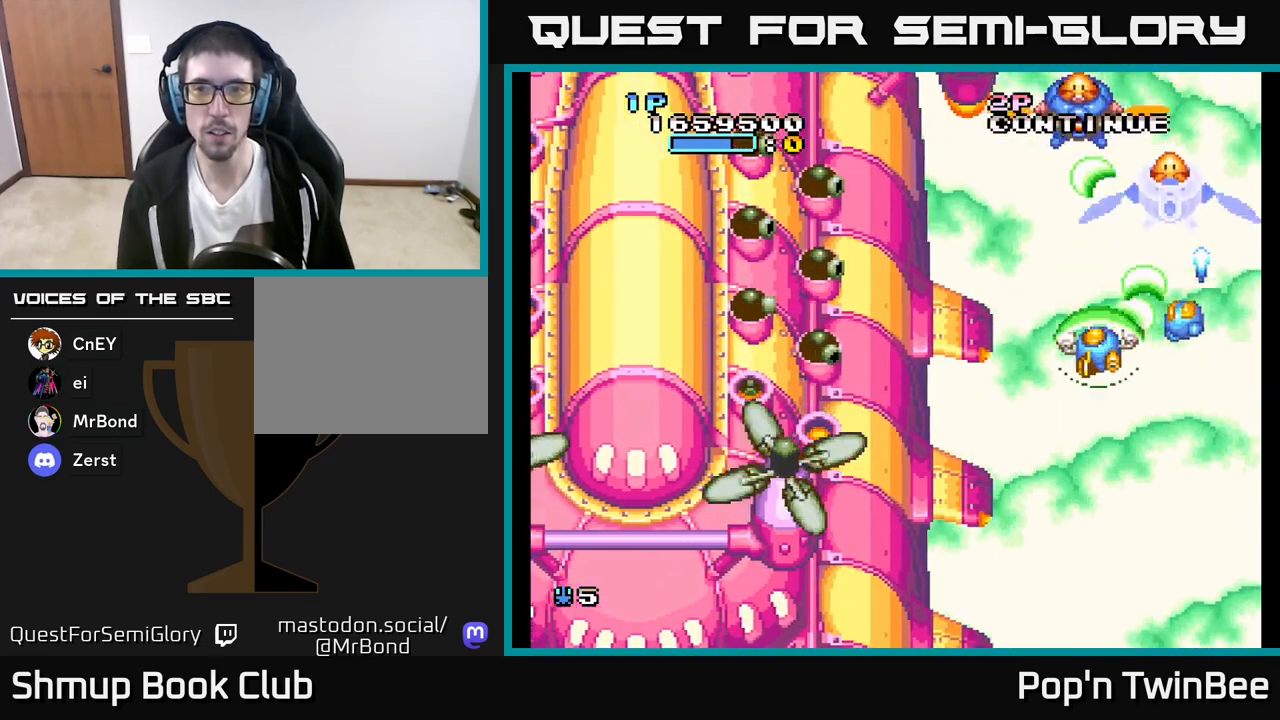
{"buttons": ["A"], "left_stick": "center", "right_stick": "center", "events": [[350, "DPAD_DOWN", "down"], [417, "DPAD_DOWN", "up"]]}
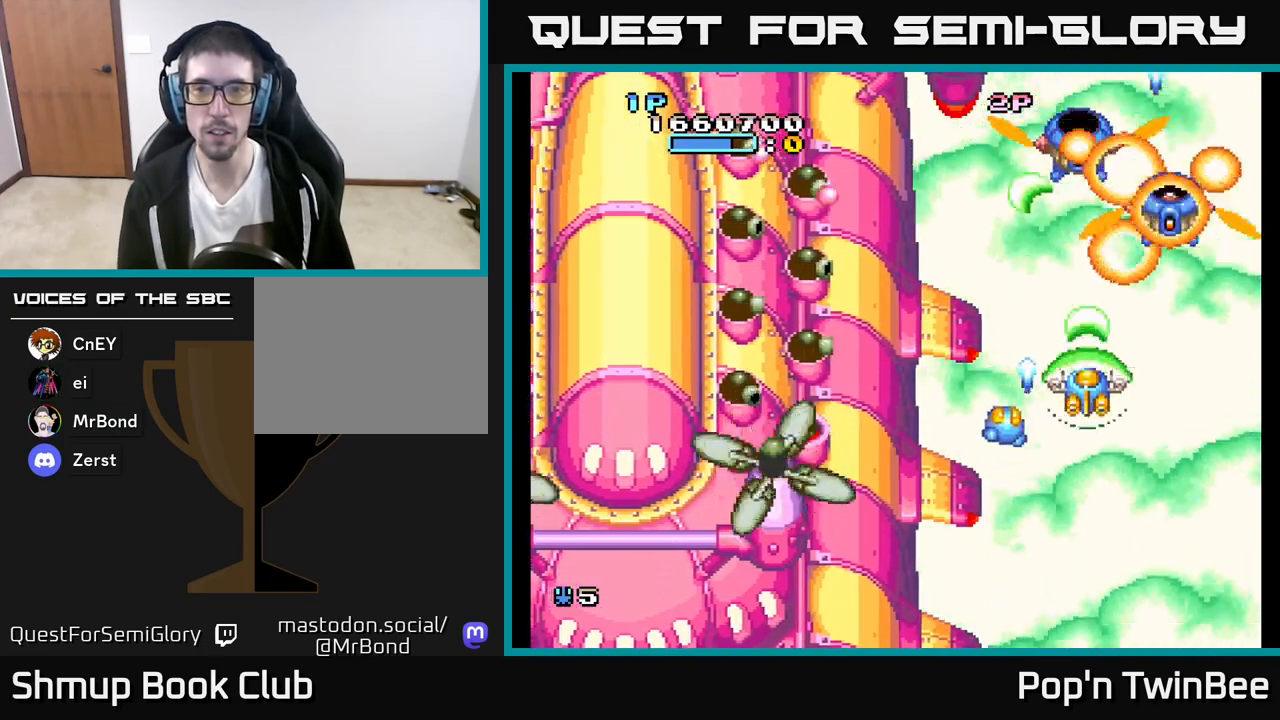
{"buttons": ["A", "DPAD_LEFT"], "left_stick": "center", "right_stick": "center", "events": [[133, "DPAD_DOWN", "down"], [450, "DPAD_LEFT", "down"], [483, "DPAD_DOWN", "up"]]}
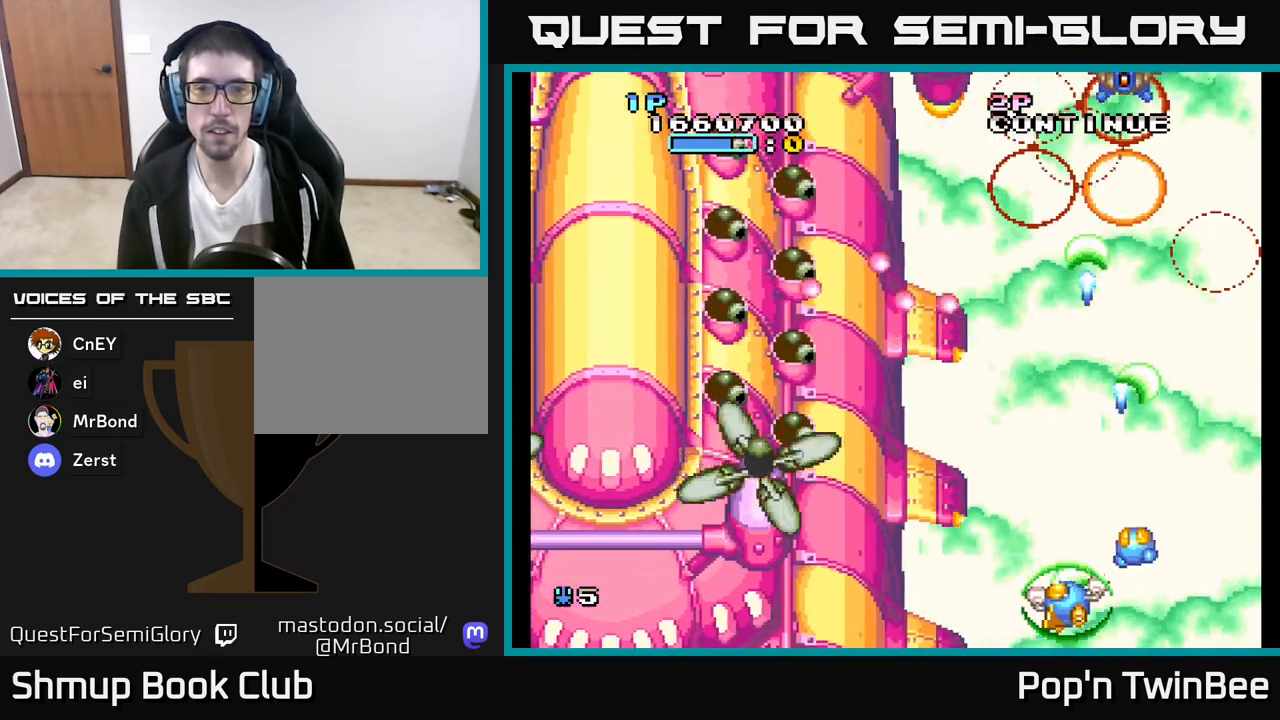
{"buttons": ["A"], "left_stick": "center", "right_stick": "center", "events": [[117, "DPAD_LEFT", "up"]]}
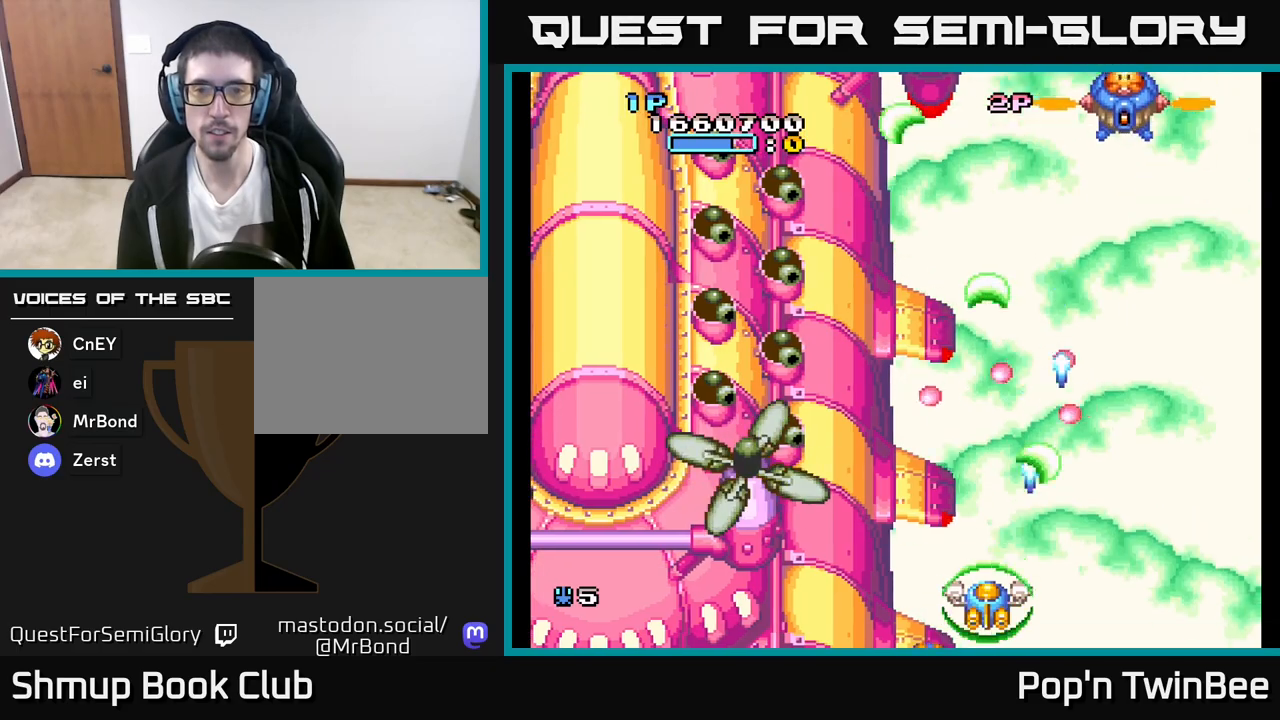
{"buttons": ["A", "X", "DPAD_LEFT"], "left_stick": "center", "right_stick": "center", "events": [[83, "DPAD_LEFT", "down"], [233, "DPAD_LEFT", "up"], [383, "DPAD_LEFT", "down"], [500, "X", "down"]]}
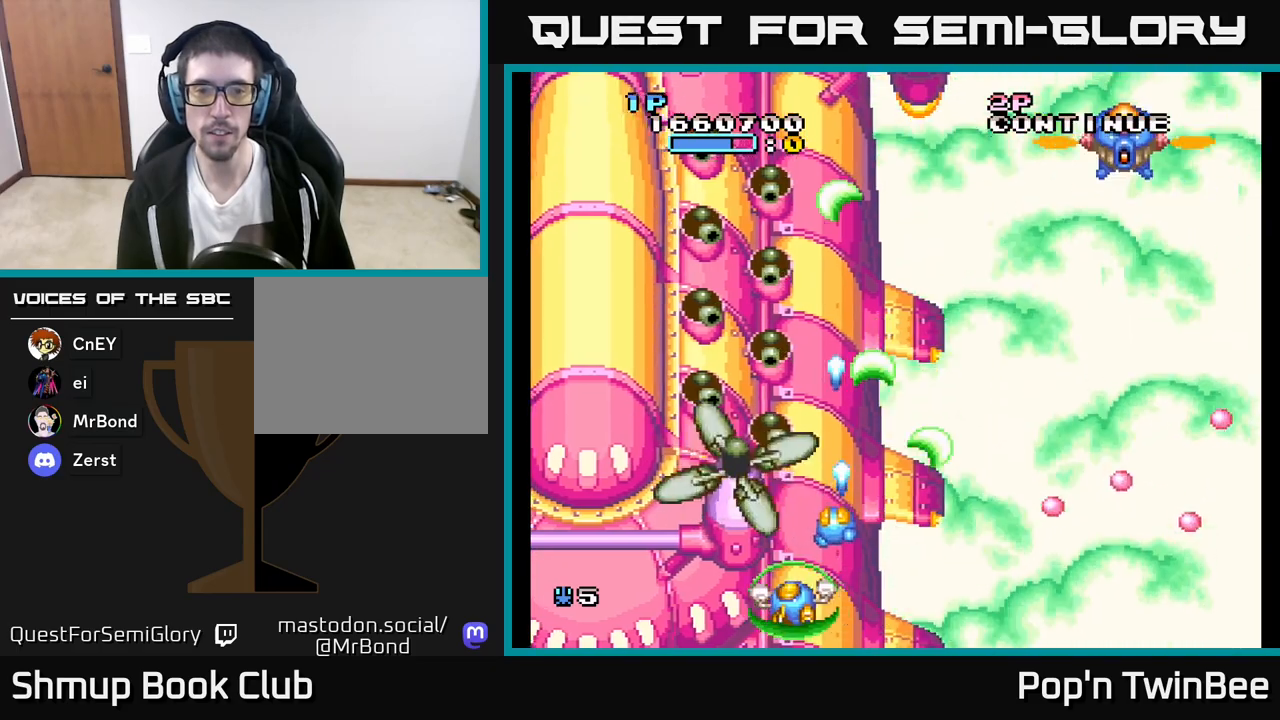
{"buttons": ["A"], "left_stick": "center", "right_stick": "center", "events": [[33, "DPAD_DOWN", "down"], [83, "DPAD_LEFT", "up"], [100, "X", "up"], [167, "DPAD_DOWN", "up"], [183, "X", "down"], [300, "X", "up"], [400, "X", "down"], [483, "X", "up"]]}